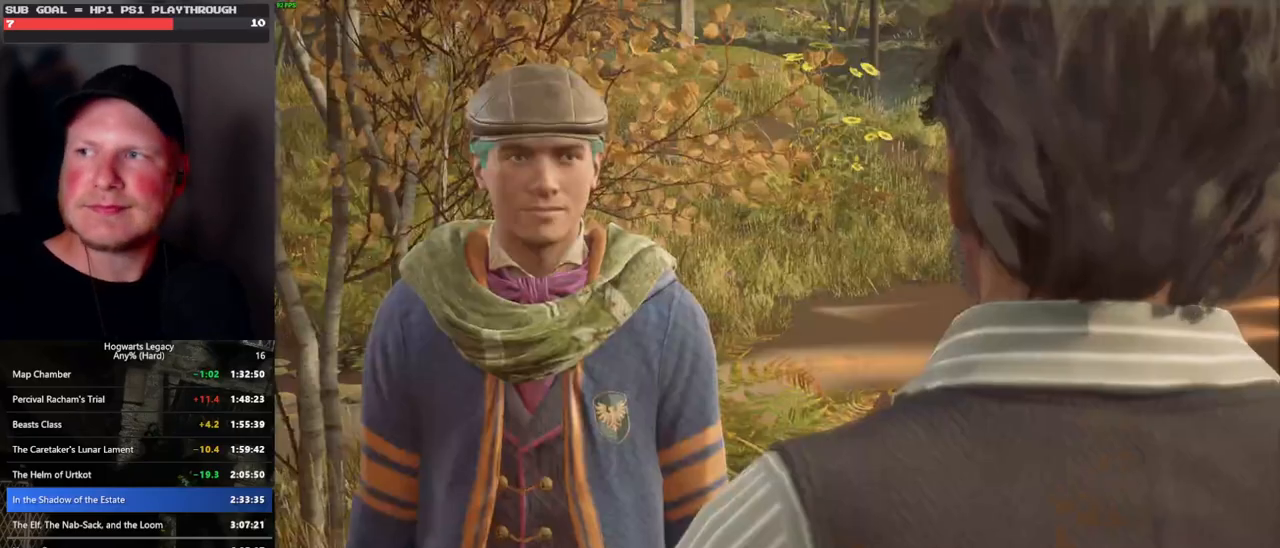
Gameplay with keyboard and mouse; each line is a JSON object with the keys and mouse buttons held at the frame after it. "events" lists presses ("down") and releases ("up") of ".", "/", "0", "1", "2", "3", "4", "5", "6", "7", "8", "9", "a", "alt_l", "alt_r", "b", "backslash", "backspace", "c", "caps_lock", "comma", "ctrl_l", "ctrl_r", "d", "e", "equals", "escape", "f", "f1", "f10", "f11", "f12", "f2", "f3", "f4", "f5", "f6", "f7", "f8", "f9", "g", "h", "i", "j", "k", "l", "lbracket", "m", "minus", "n", "o", "p", "q", "quote", "r", "rbracket", "return", "s", "semicolon", "shift_l", "shift_r", "space", "super", "t", "tab", "tilde", "u", "v", "w", "x", "y", "z", "mouse_left", "mouse_wheel", "mouse_right", "mouse_mb4" and "mouse_mb5" between this image and that frame as [ms after this image, input, new state], when the widget could be followed in between. "mouse_left", "mouse_wheel", "mouse_right", "mouse_mb4", "mouse_mb5" = the "left", "wheel", "right", "mb4", "mb5" buttons of the "mouse" list. No other keys are recorded. "wheel" means that the mouse wheel is clicked or scrolled. Mouse movement is not recorded.
{"keys": ["q", "space"], "mouse": [], "events": [[17, "space", "down"], [33, "mouse_wheel", "down"], [50, "mouse_wheel", "up"], [67, "mouse_wheel", "down"], [83, "mouse_wheel", "up"], [83, "space", "up"], [183, "space", "down"], [250, "q", "up"], [250, "space", "up"], [300, "q", "down"], [333, "space", "down"], [350, "mouse_wheel", "down"], [367, "mouse_wheel", "up"], [383, "mouse_wheel", "down"], [400, "mouse_wheel", "up"], [400, "q", "up"], [417, "space", "up"], [433, "mouse_wheel", "down"], [483, "mouse_wheel", "up"], [483, "q", "down"], [500, "space", "down"]]}
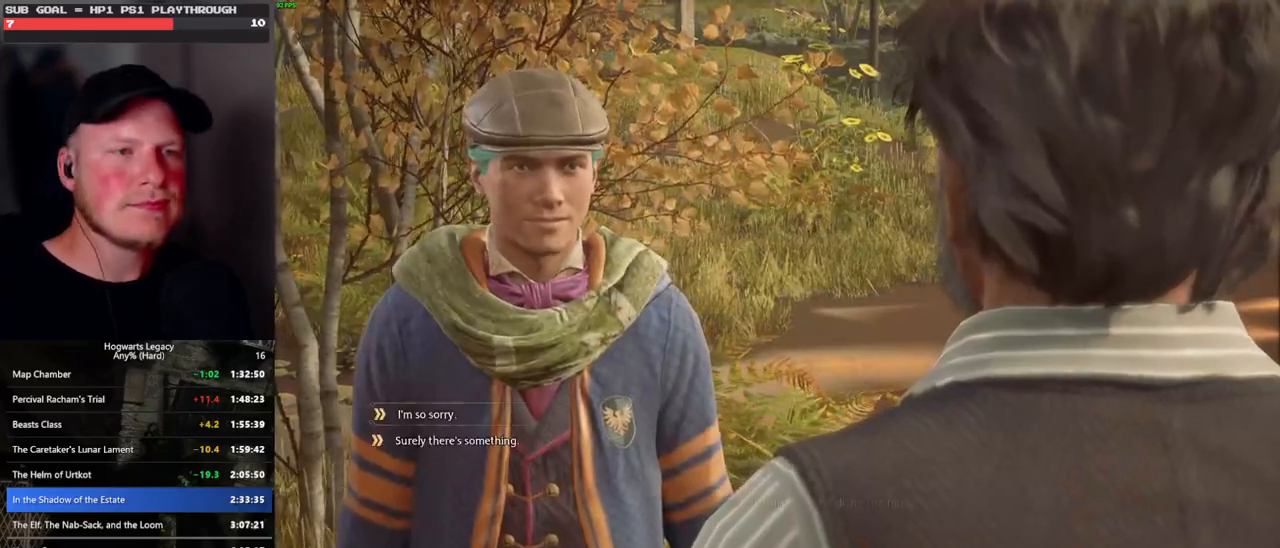
{"keys": ["q", "space"], "mouse": [], "events": [[67, "q", "up"], [67, "space", "up"], [150, "q", "down"], [167, "space", "down"], [217, "space", "up"], [233, "q", "up"], [267, "mouse_wheel", "down"], [283, "mouse_wheel", "up"], [317, "q", "down"], [317, "space", "down"], [333, "mouse_wheel", "down"], [383, "mouse_wheel", "up"], [383, "q", "up"], [383, "space", "up"], [417, "mouse_wheel", "down"], [467, "mouse_wheel", "up"], [467, "q", "down"], [483, "space", "down"]]}
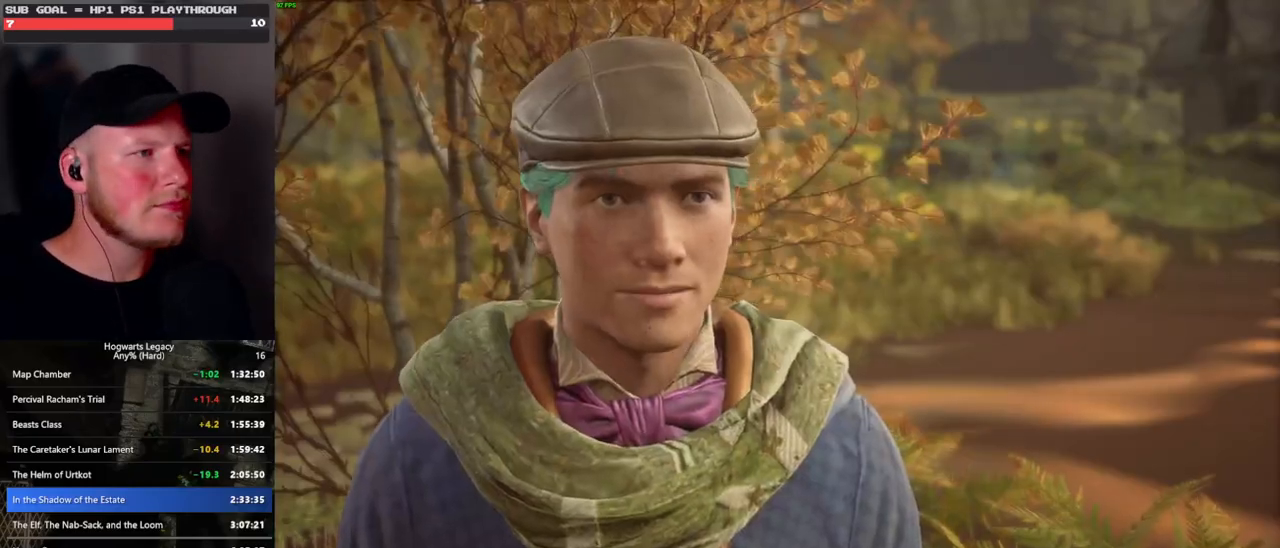
{"keys": ["q", "space"], "mouse": [], "events": [[33, "q", "up"], [33, "space", "up"], [133, "q", "down"], [150, "space", "down"], [167, "mouse_wheel", "down"], [200, "mouse_wheel", "up"], [200, "q", "up"], [200, "space", "up"], [217, "mouse_wheel", "down"], [233, "mouse_wheel", "up"], [250, "mouse_wheel", "down"], [283, "mouse_wheel", "up"], [283, "q", "down"], [300, "space", "down"], [367, "q", "up"], [367, "space", "up"], [450, "q", "down"], [467, "space", "down"]]}
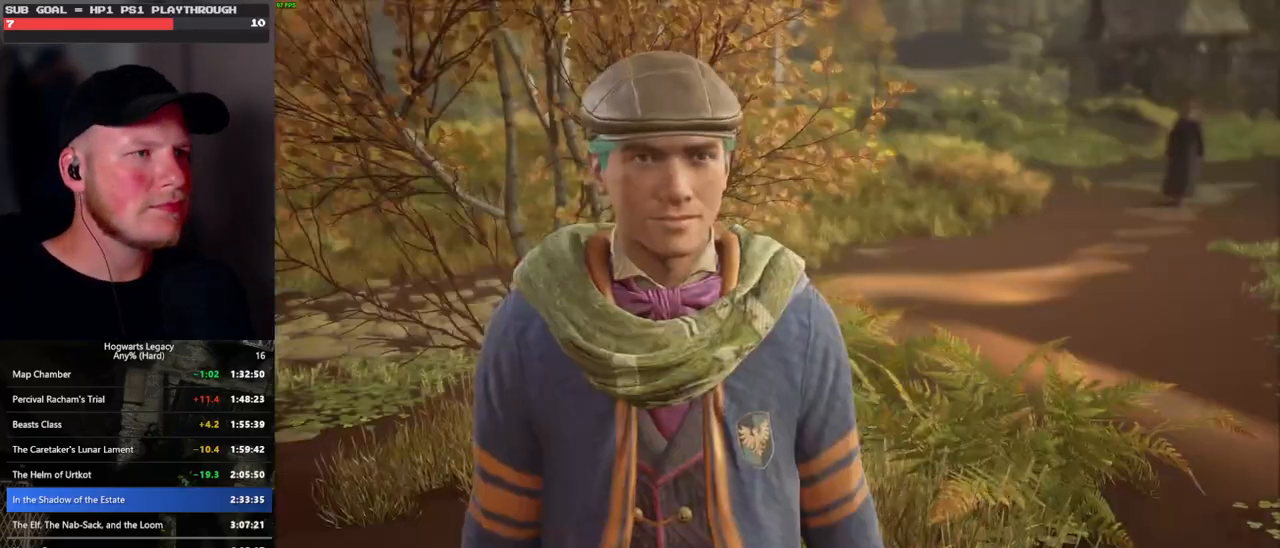
{"keys": ["q", "space"], "mouse": [], "events": [[33, "q", "up"], [33, "space", "up"], [67, "mouse_wheel", "down"], [83, "mouse_wheel", "up"], [117, "q", "down"], [133, "mouse_wheel", "down"], [133, "space", "down"], [200, "mouse_wheel", "up"], [200, "q", "up"], [200, "space", "up"], [250, "q", "down"], [300, "space", "down"], [350, "q", "up"], [350, "space", "up"], [433, "q", "down"], [433, "space", "down"], [450, "mouse_wheel", "down"], [467, "mouse_wheel", "up"]]}
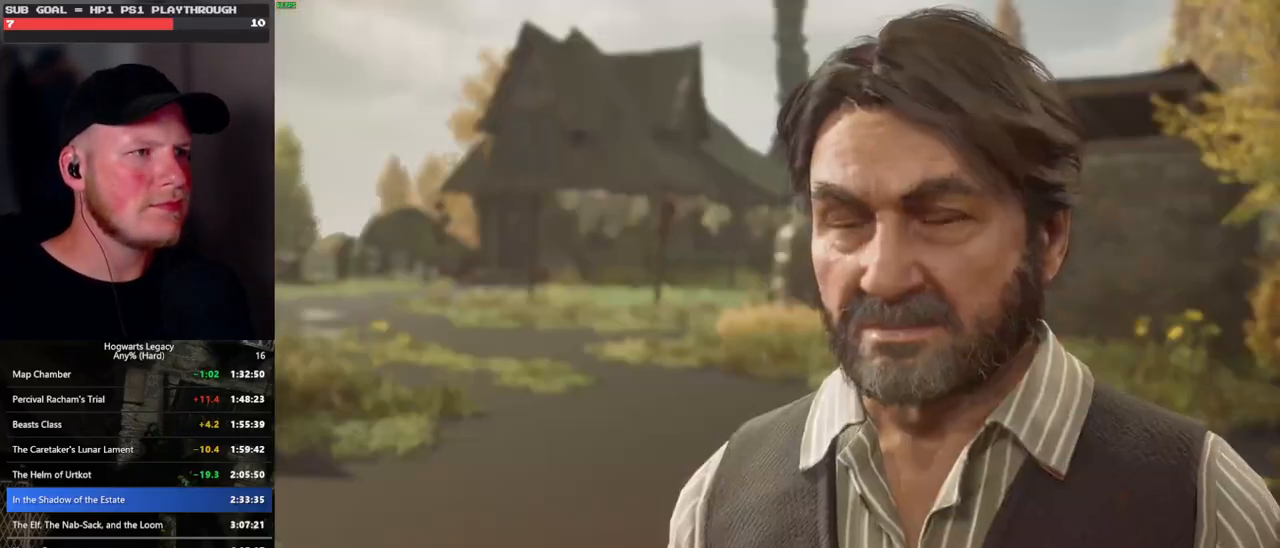
{"keys": [], "mouse": [], "events": [[17, "q", "up"], [17, "space", "up"], [33, "mouse_wheel", "down"], [83, "mouse_wheel", "up"], [83, "q", "down"], [100, "space", "down"], [167, "q", "up"], [167, "space", "up"], [250, "q", "down"], [267, "space", "down"], [333, "q", "up"], [333, "space", "up"], [367, "mouse_wheel", "down"], [417, "mouse_wheel", "up"], [417, "q", "down"], [433, "space", "down"], [450, "mouse_wheel", "down"], [483, "mouse_wheel", "up"], [483, "q", "up"], [500, "space", "up"]]}
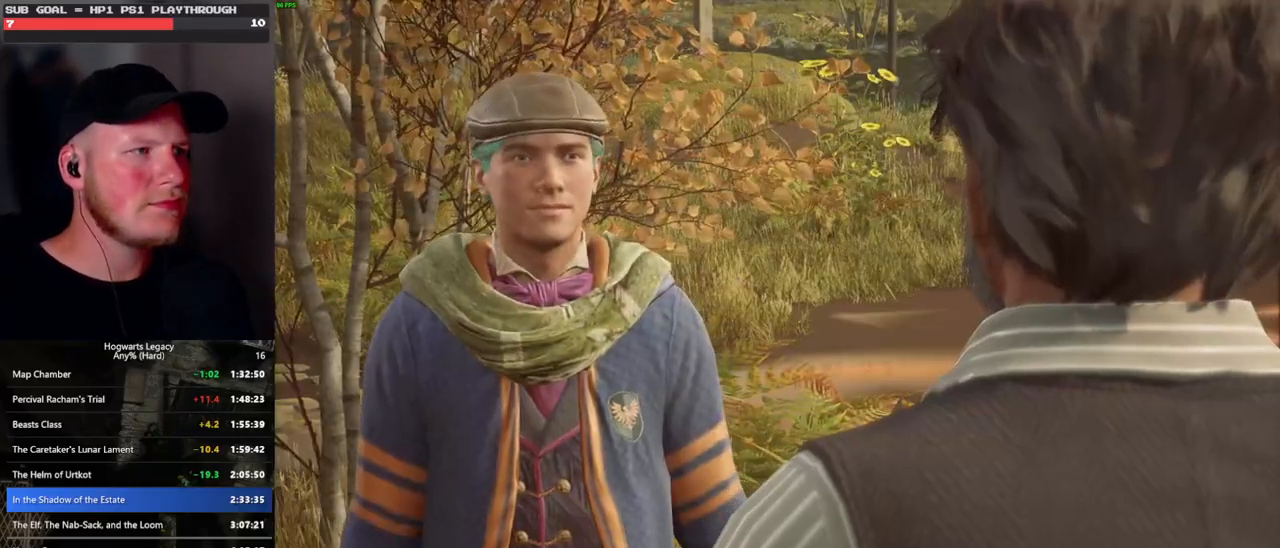
{"keys": [], "mouse": [], "events": [[83, "q", "down"], [83, "space", "down"], [150, "q", "up"], [150, "space", "up"], [217, "q", "down"], [250, "mouse_wheel", "down"], [250, "space", "down"], [300, "mouse_wheel", "up"], [300, "space", "up"], [317, "mouse_wheel", "down"], [317, "q", "up"], [383, "mouse_wheel", "up"], [383, "q", "down"], [400, "space", "down"], [467, "q", "up"], [467, "space", "up"]]}
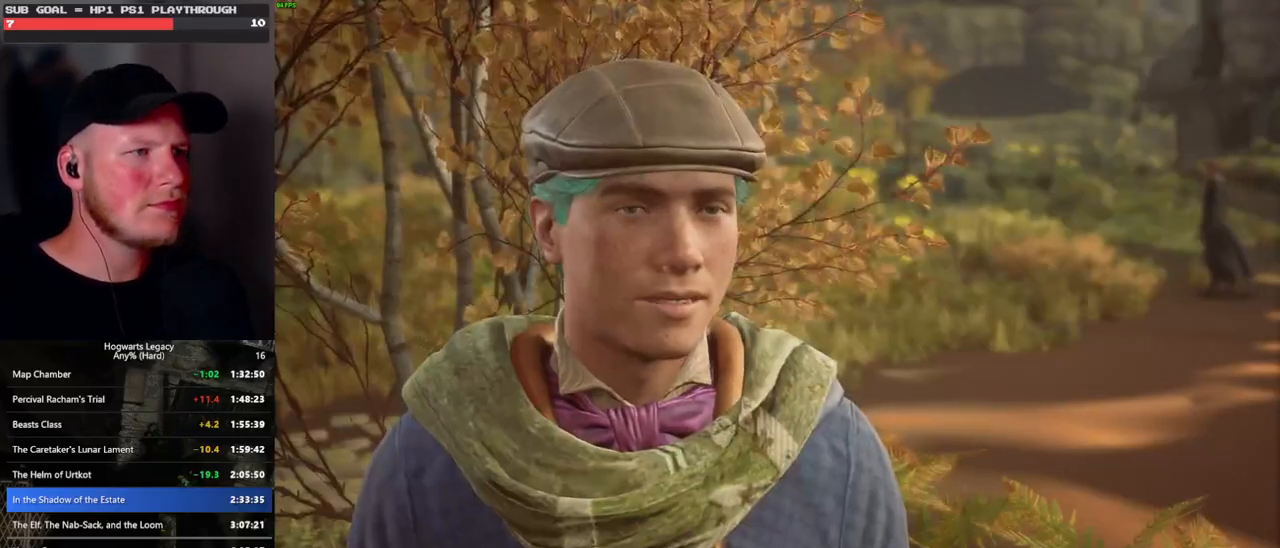
{"keys": ["q"], "mouse": [], "events": [[67, "q", "down"], [67, "space", "down"], [117, "q", "up"], [167, "space", "up"], [200, "mouse_wheel", "down"], [200, "space", "down"], [217, "mouse_wheel", "up"], [217, "q", "down"], [233, "mouse_wheel", "down"], [283, "mouse_wheel", "up"], [283, "q", "up"], [300, "space", "up"], [317, "mouse_wheel", "down"], [367, "mouse_wheel", "up"], [367, "q", "down"], [383, "space", "down"], [433, "space", "up"], [450, "q", "up"], [500, "q", "down"]]}
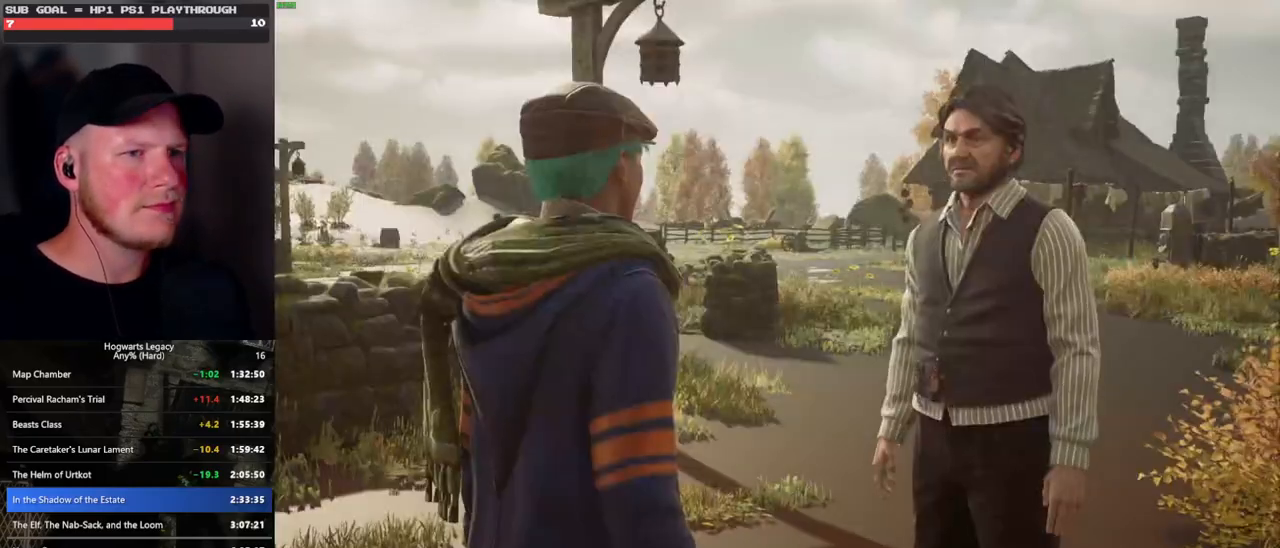
{"keys": [], "mouse": [], "events": [[17, "space", "down"], [100, "q", "up"], [117, "mouse_wheel", "down"], [117, "space", "up"], [150, "mouse_wheel", "up"], [167, "mouse_wheel", "down"], [200, "q", "down"], [217, "space", "down"], [267, "q", "up"], [267, "space", "up"], [283, "mouse_wheel", "up"], [350, "q", "down"], [383, "space", "down"], [417, "q", "up"], [433, "space", "up"]]}
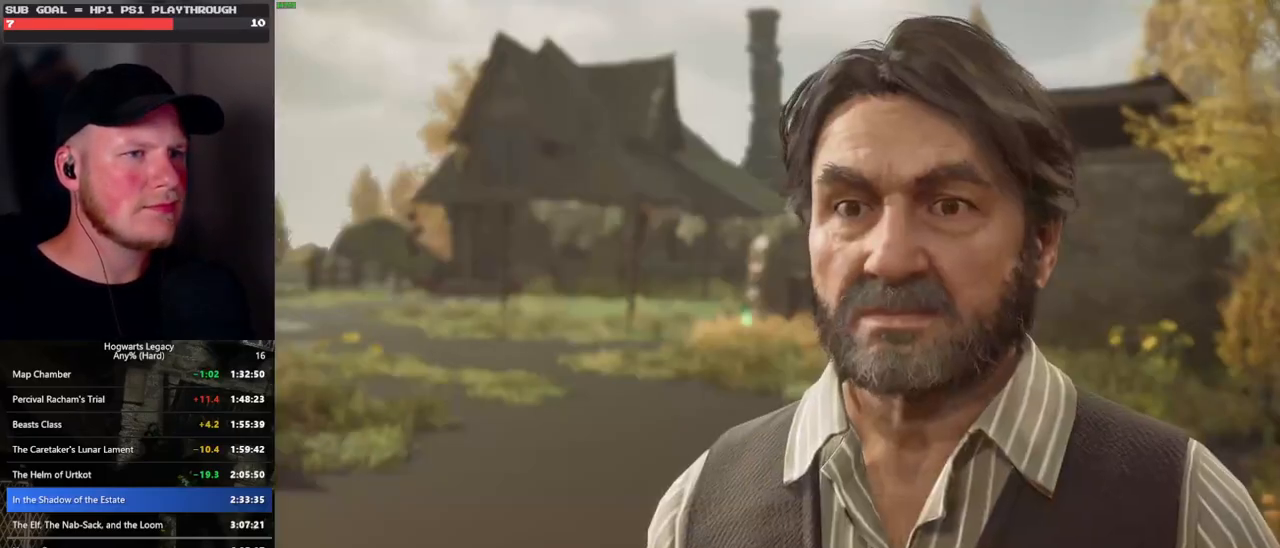
{"keys": [], "mouse": [], "events": [[17, "mouse_wheel", "down"], [33, "q", "down"], [50, "mouse_wheel", "up"], [50, "space", "down"], [67, "mouse_wheel", "down"], [83, "mouse_wheel", "up"], [83, "q", "up"], [83, "space", "up"], [100, "mouse_wheel", "down"], [183, "mouse_wheel", "up"], [183, "q", "down"], [200, "space", "down"], [250, "space", "up"], [267, "q", "up"], [317, "q", "down"], [350, "space", "down"], [433, "q", "up"], [433, "space", "up"]]}
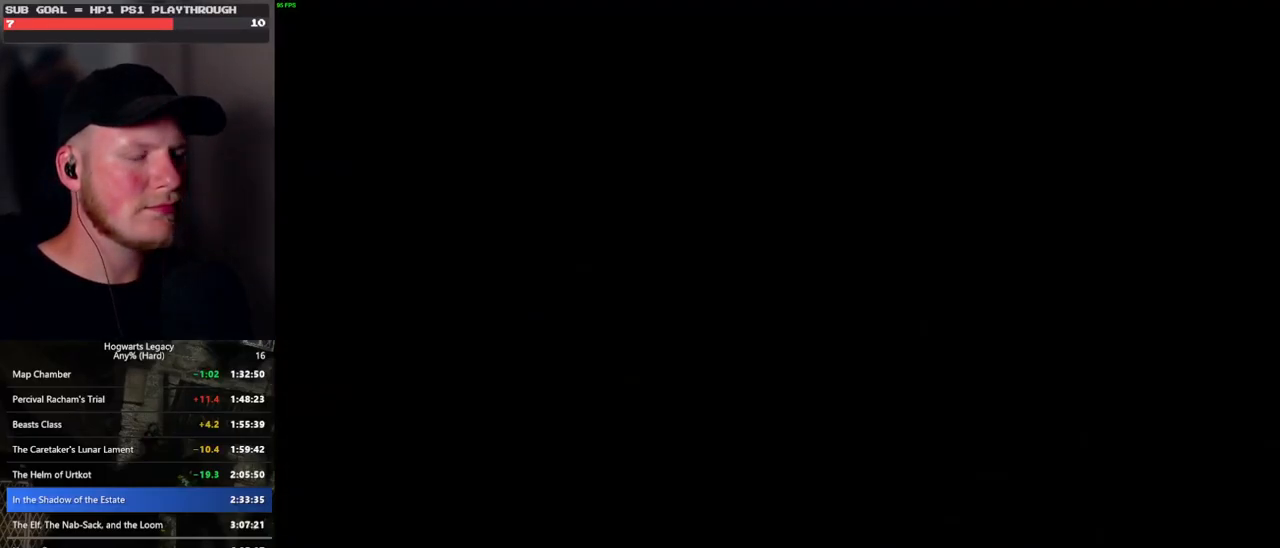
{"keys": ["d"], "mouse": [], "events": [[50, "s", "down"], [250, "d", "down"], [400, "s", "up"]]}
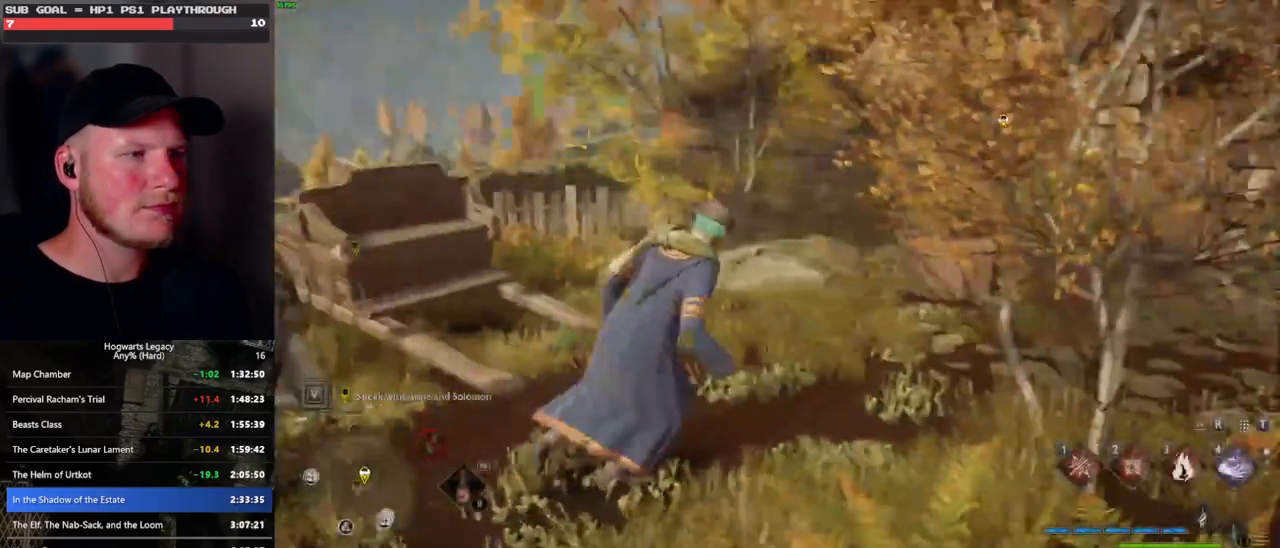
{"keys": ["d", "w"], "mouse": [], "events": [[83, "shift_l", "down"], [150, "w", "down"], [233, "shift_l", "up"]]}
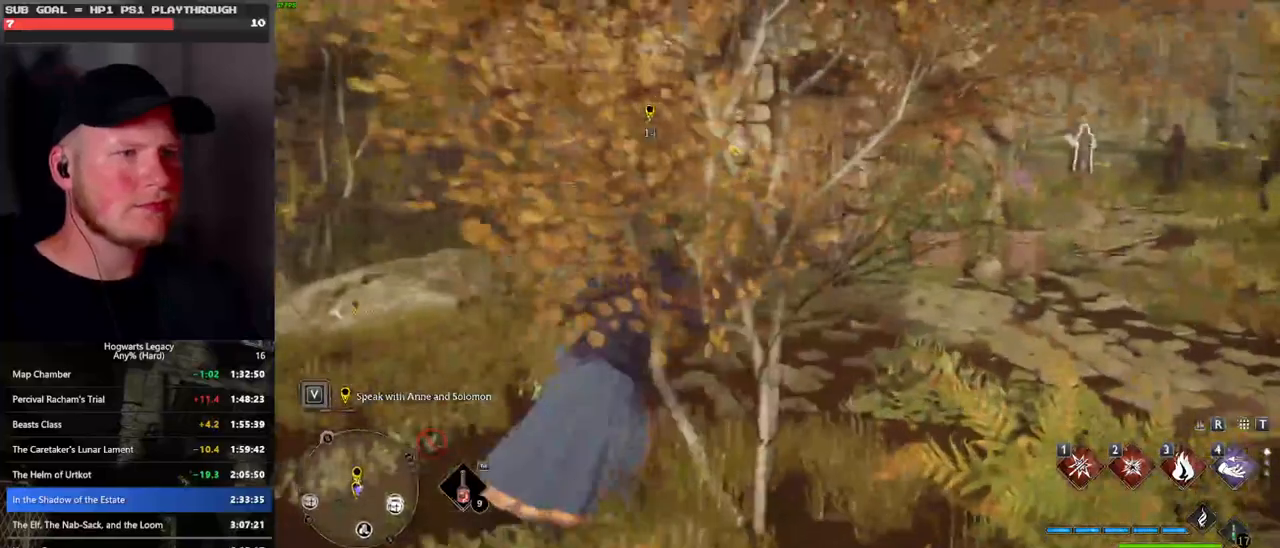
{"keys": ["w"], "mouse": [], "events": [[217, "d", "up"]]}
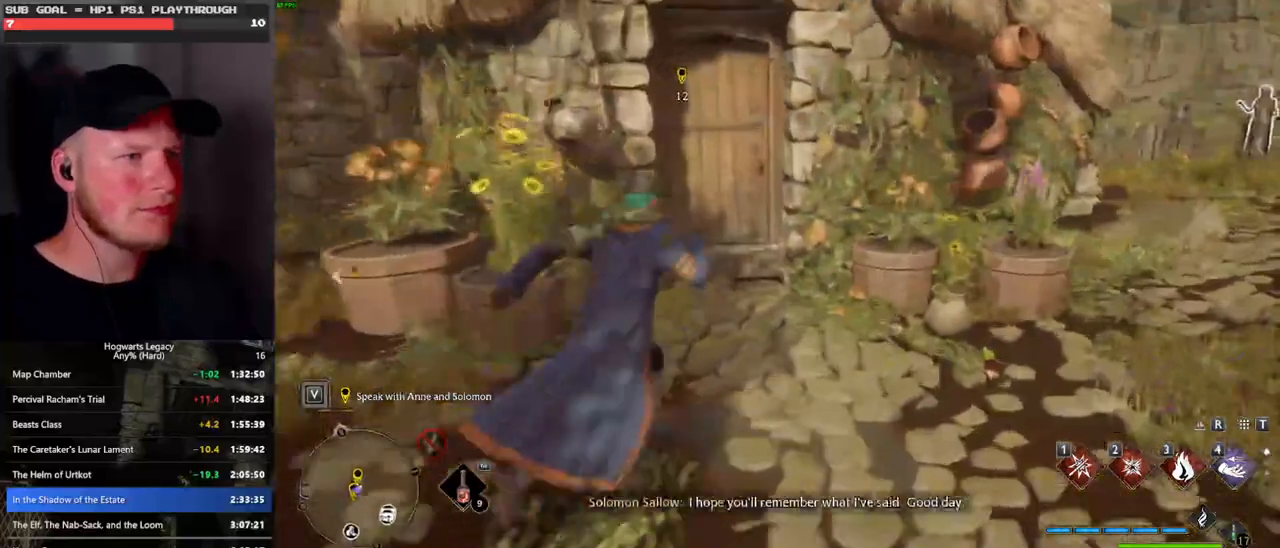
{"keys": ["w"], "mouse": [], "events": [[17, "space", "down"], [417, "space", "up"]]}
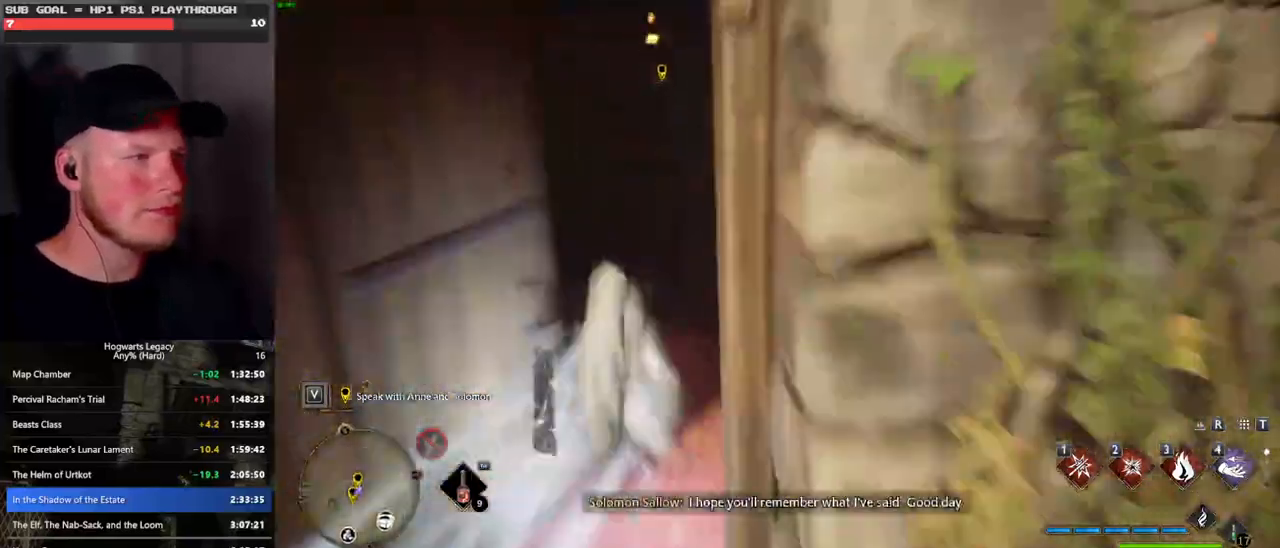
{"keys": ["w"], "mouse": [], "events": []}
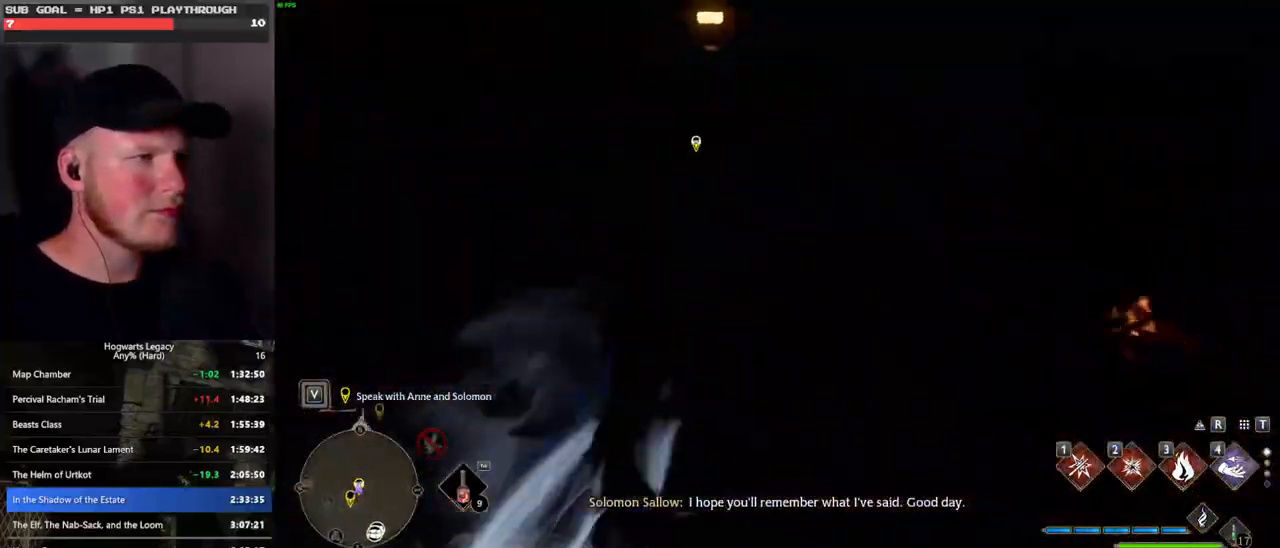
{"keys": [], "mouse": [], "events": [[200, "f", "down"], [300, "f", "up"], [383, "f", "down"], [467, "f", "up"], [483, "w", "up"]]}
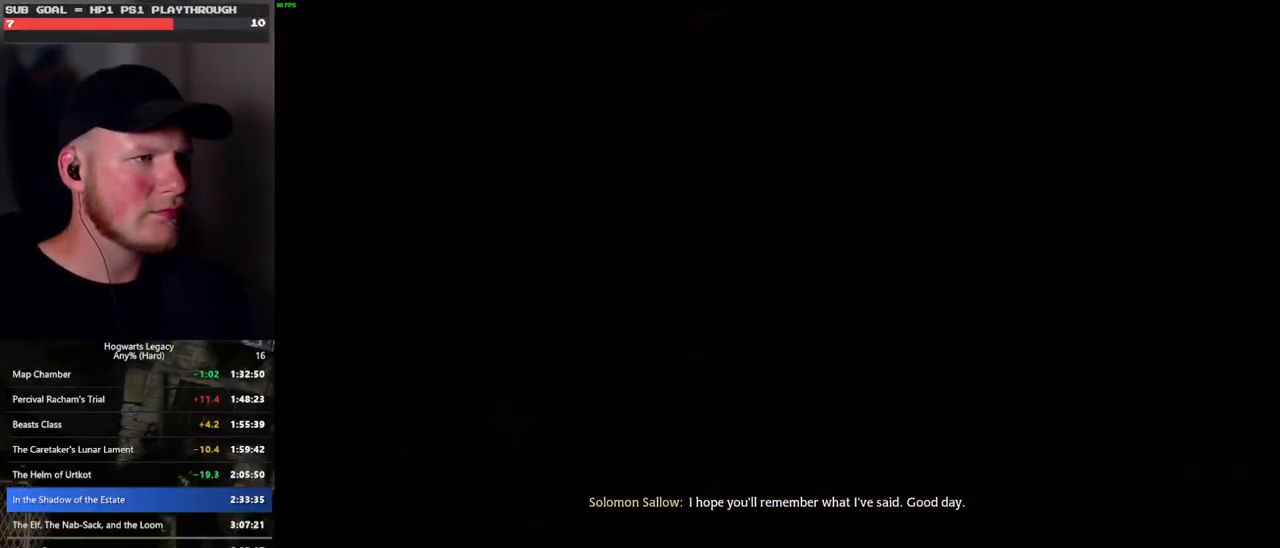
{"keys": [], "mouse": [], "events": [[33, "f", "down"], [117, "f", "up"], [300, "mouse_wheel", "down"], [350, "mouse_wheel", "up"], [350, "q", "down"], [350, "space", "down"], [367, "mouse_wheel", "down"], [417, "space", "up"], [433, "mouse_wheel", "up"], [433, "q", "up"]]}
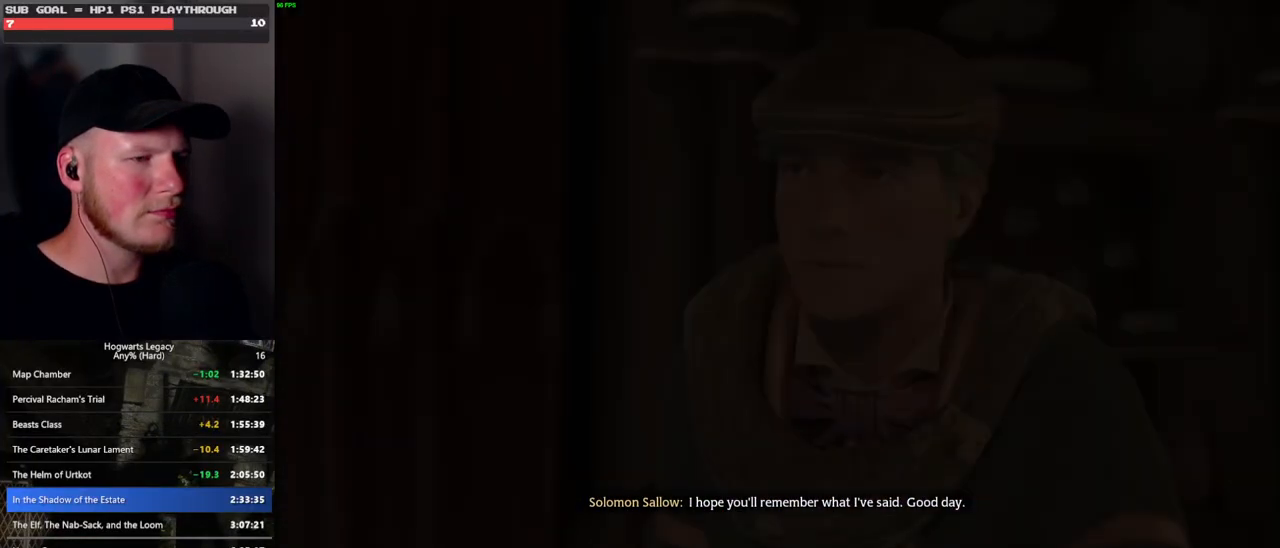
{"keys": ["q", "space"], "mouse": [], "events": [[17, "q", "down"], [17, "space", "down"], [67, "q", "up"], [83, "space", "up"], [167, "q", "down"], [167, "space", "down"], [183, "mouse_wheel", "down"], [200, "mouse_wheel", "up"], [217, "mouse_wheel", "down"], [233, "q", "up"], [250, "mouse_wheel", "up"], [250, "space", "up"], [267, "mouse_wheel", "down"], [333, "mouse_wheel", "up"], [333, "q", "down"], [333, "space", "down"], [383, "q", "up"], [417, "space", "up"], [483, "q", "down"], [500, "space", "down"]]}
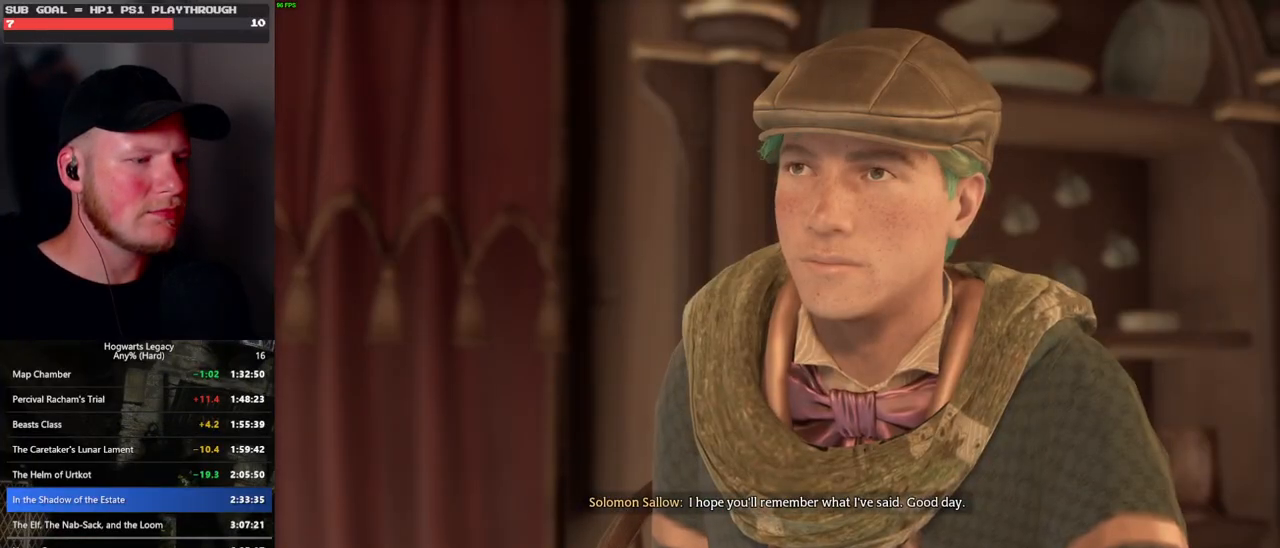
{"keys": ["q", "space"], "mouse": ["wheel"], "events": [[50, "q", "up"], [67, "space", "up"], [83, "mouse_wheel", "down"], [150, "mouse_wheel", "up"], [150, "q", "down"], [150, "space", "down"], [167, "mouse_wheel", "down"], [183, "mouse_wheel", "up"], [200, "q", "up"], [200, "space", "up"], [300, "q", "down"], [300, "space", "down"], [350, "q", "up"], [367, "space", "up"], [467, "q", "down"], [467, "space", "down"], [483, "mouse_wheel", "down"]]}
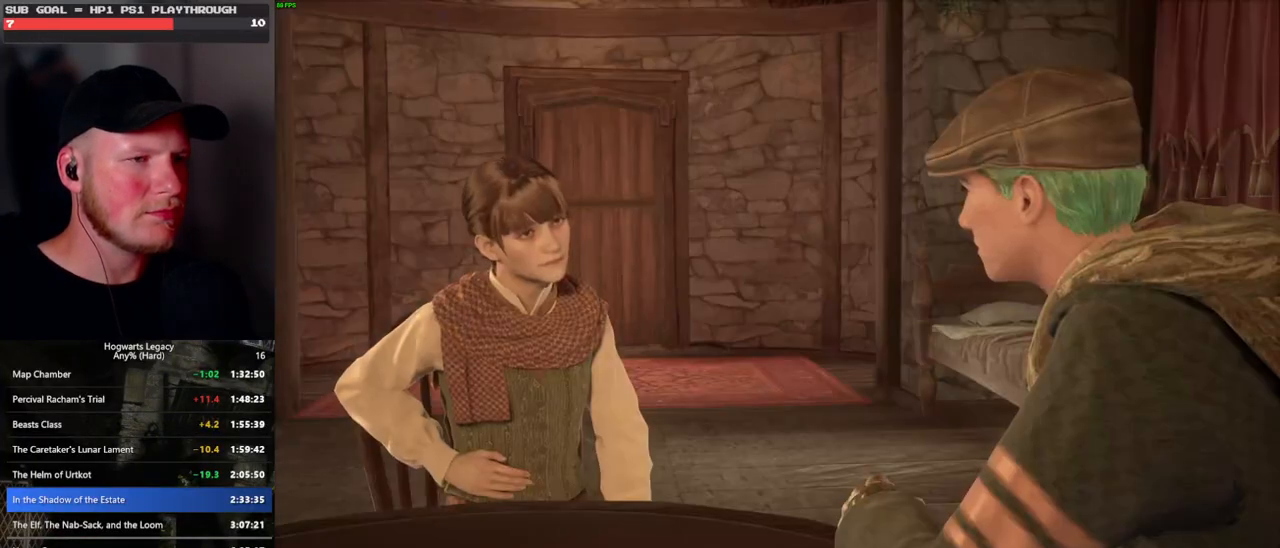
{"keys": ["q"], "mouse": ["wheel"], "events": [[17, "mouse_wheel", "up"], [17, "q", "up"], [17, "space", "up"], [33, "mouse_wheel", "down"], [133, "mouse_wheel", "up"], [133, "q", "down"], [133, "space", "down"], [167, "q", "up"], [183, "space", "up"], [267, "space", "down"], [317, "q", "down"], [350, "q", "up"], [367, "space", "up"], [383, "mouse_wheel", "down"], [400, "mouse_wheel", "up"], [433, "space", "down"], [450, "mouse_wheel", "down"], [450, "q", "down"], [500, "space", "up"]]}
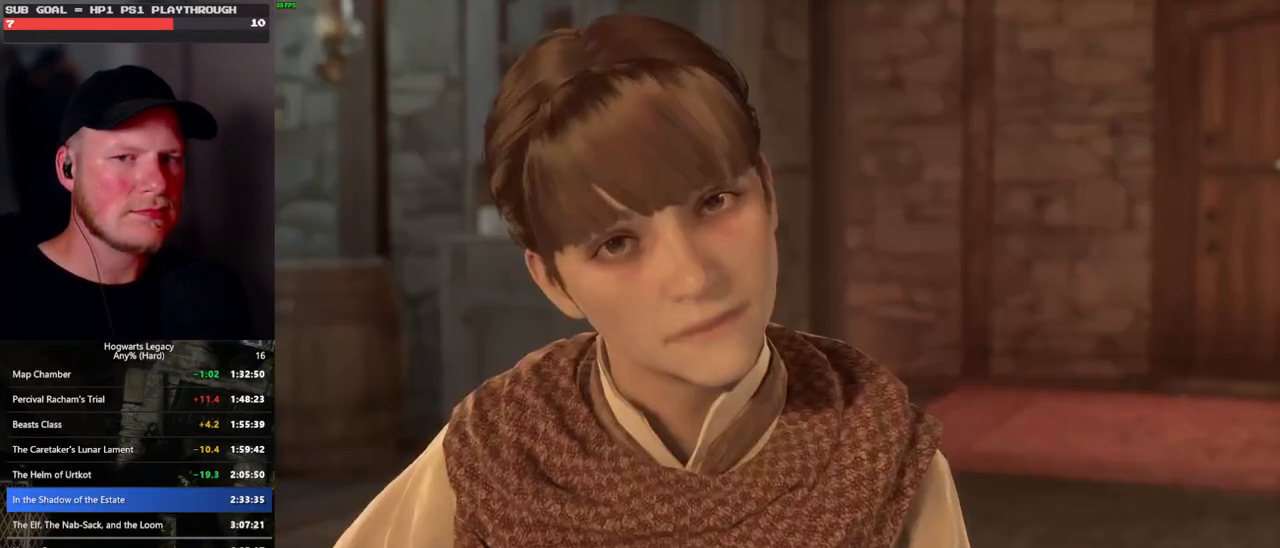
{"keys": [], "mouse": [], "events": [[33, "mouse_wheel", "up"], [33, "q", "up"], [67, "q", "down"], [117, "space", "down"], [150, "space", "up"], [167, "q", "up"], [267, "q", "down"], [267, "space", "down"], [283, "mouse_wheel", "down"], [333, "mouse_wheel", "up"], [333, "q", "up"], [333, "space", "up"], [350, "mouse_wheel", "down"], [417, "mouse_wheel", "up"], [417, "q", "down"], [433, "space", "down"], [500, "q", "up"], [500, "space", "up"]]}
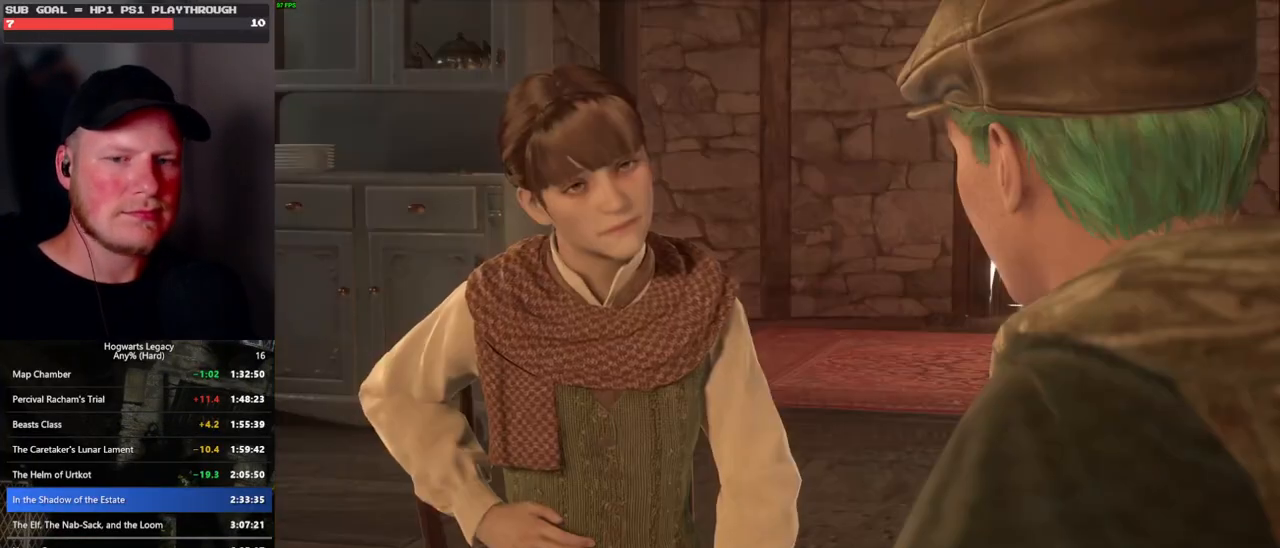
{"keys": [], "mouse": [], "events": [[83, "q", "down"], [100, "space", "down"], [150, "q", "up"], [150, "space", "up"], [183, "mouse_wheel", "down"], [250, "mouse_wheel", "up"], [250, "q", "down"], [267, "space", "down"], [300, "mouse_wheel", "down"], [317, "mouse_wheel", "up"], [317, "space", "up"], [333, "q", "up"], [383, "q", "down"], [433, "space", "down"], [483, "space", "up"], [500, "q", "up"]]}
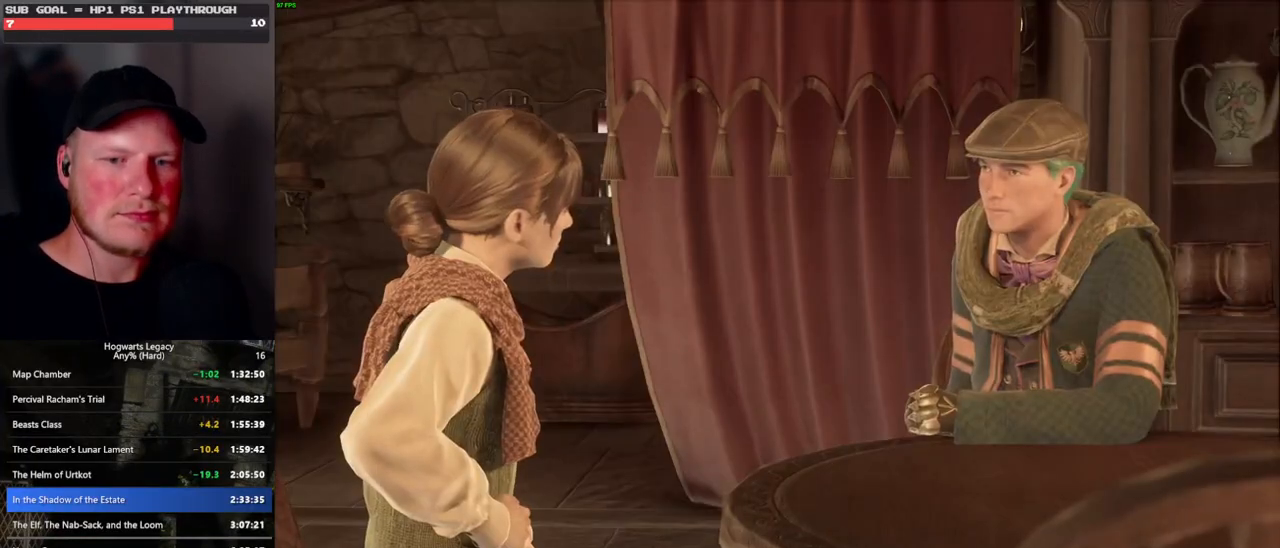
{"keys": [], "mouse": ["wheel"], "events": [[33, "q", "down"], [67, "mouse_wheel", "down"], [83, "mouse_wheel", "up"], [83, "space", "down"], [133, "mouse_wheel", "down"], [150, "q", "up"], [150, "space", "up"], [250, "mouse_wheel", "up"], [250, "q", "down"], [250, "space", "down"], [300, "q", "up"], [317, "space", "up"], [400, "q", "down"], [417, "space", "down"], [467, "space", "up"], [483, "q", "up"], [500, "mouse_wheel", "down"]]}
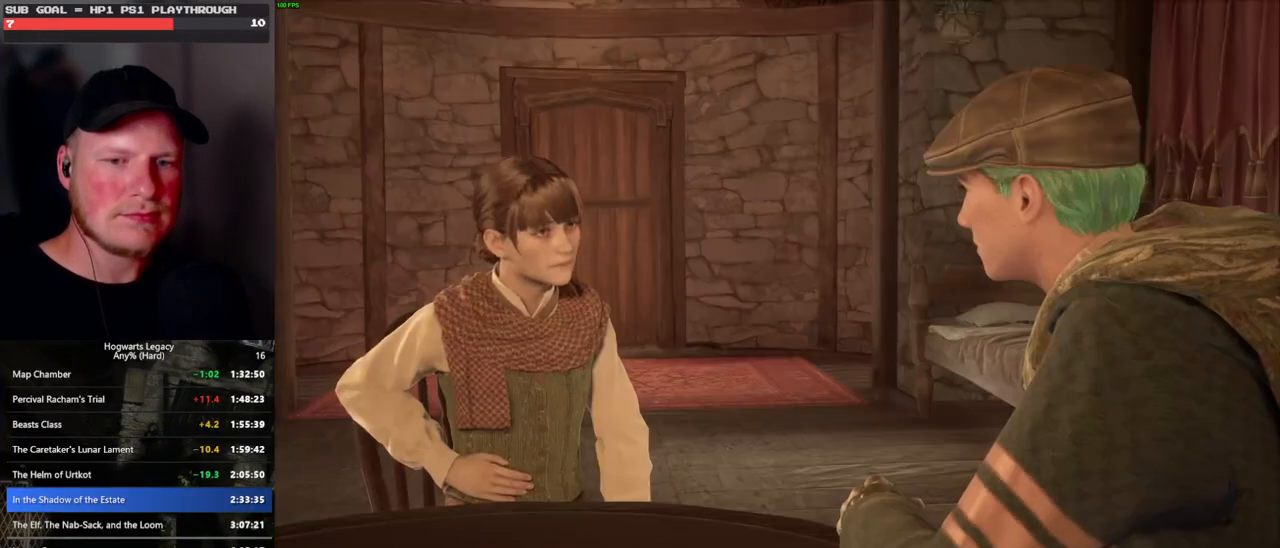
{"keys": [], "mouse": ["wheel"], "events": [[67, "q", "down"], [83, "mouse_wheel", "up"], [83, "space", "down"], [117, "mouse_wheel", "down"], [133, "mouse_wheel", "up"], [133, "q", "up"], [133, "space", "up"], [217, "q", "down"], [250, "space", "down"], [300, "q", "up"], [300, "space", "up"], [367, "mouse_wheel", "down"], [383, "mouse_wheel", "up"], [383, "q", "down"], [400, "mouse_wheel", "down"], [417, "space", "down"], [450, "mouse_wheel", "up"], [450, "space", "up"], [467, "mouse_wheel", "down"], [467, "q", "up"]]}
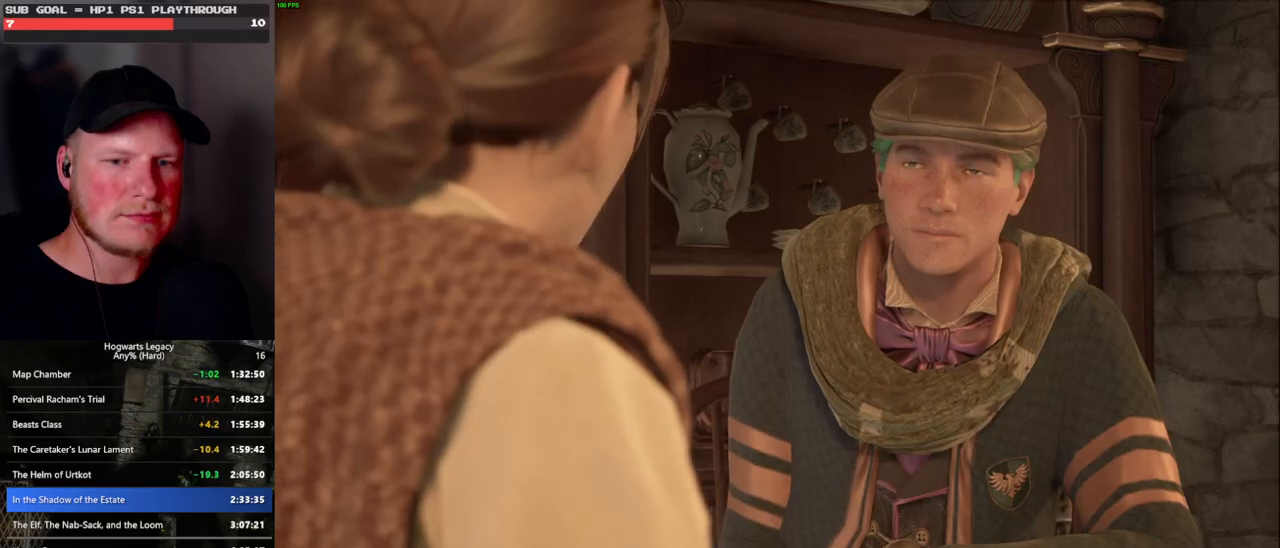
{"keys": [], "mouse": [], "events": [[17, "mouse_wheel", "up"], [17, "q", "down"], [33, "mouse_wheel", "down"], [67, "mouse_wheel", "up"], [67, "space", "down"], [117, "space", "up"], [133, "q", "up"], [217, "q", "down"], [233, "space", "down"], [283, "q", "up"], [283, "space", "up"], [300, "mouse_wheel", "down"], [367, "mouse_wheel", "up"], [367, "q", "down"], [400, "space", "down"], [417, "mouse_wheel", "down"], [450, "mouse_wheel", "up"], [450, "q", "up"], [450, "space", "up"]]}
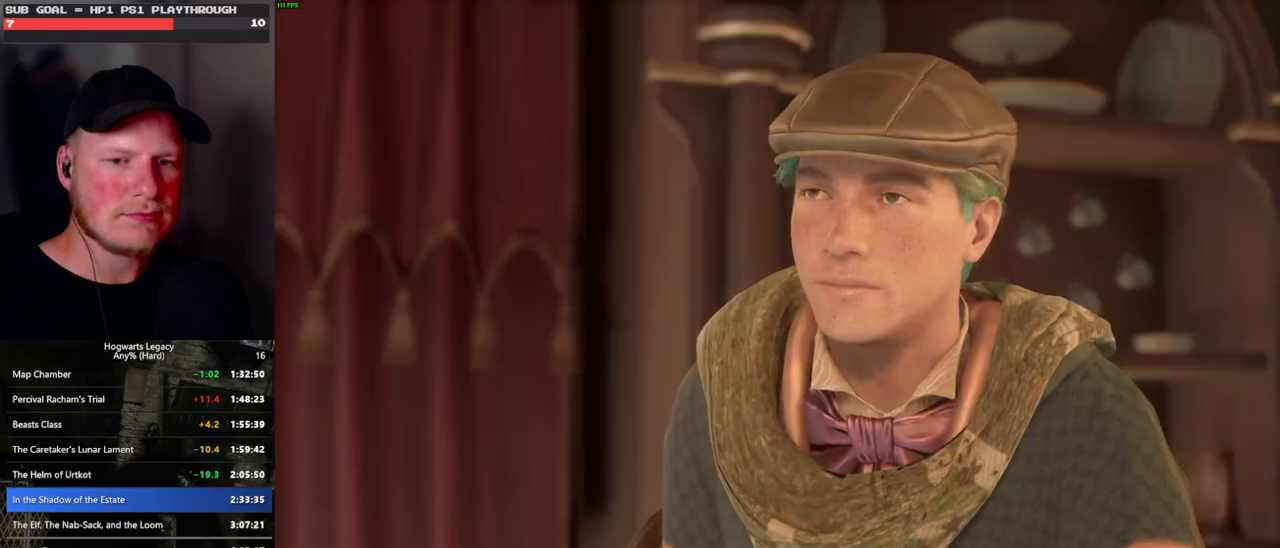
{"keys": [], "mouse": [], "events": [[17, "q", "down"], [50, "space", "down"], [100, "space", "up"], [117, "q", "up"], [167, "mouse_wheel", "down"], [200, "q", "down"], [233, "mouse_wheel", "up"], [233, "space", "down"], [250, "mouse_wheel", "down"], [267, "mouse_wheel", "up"], [267, "space", "up"], [283, "q", "up"], [300, "mouse_wheel", "down"], [317, "mouse_wheel", "up"], [367, "q", "down"], [400, "space", "down"], [450, "q", "up"], [450, "space", "up"]]}
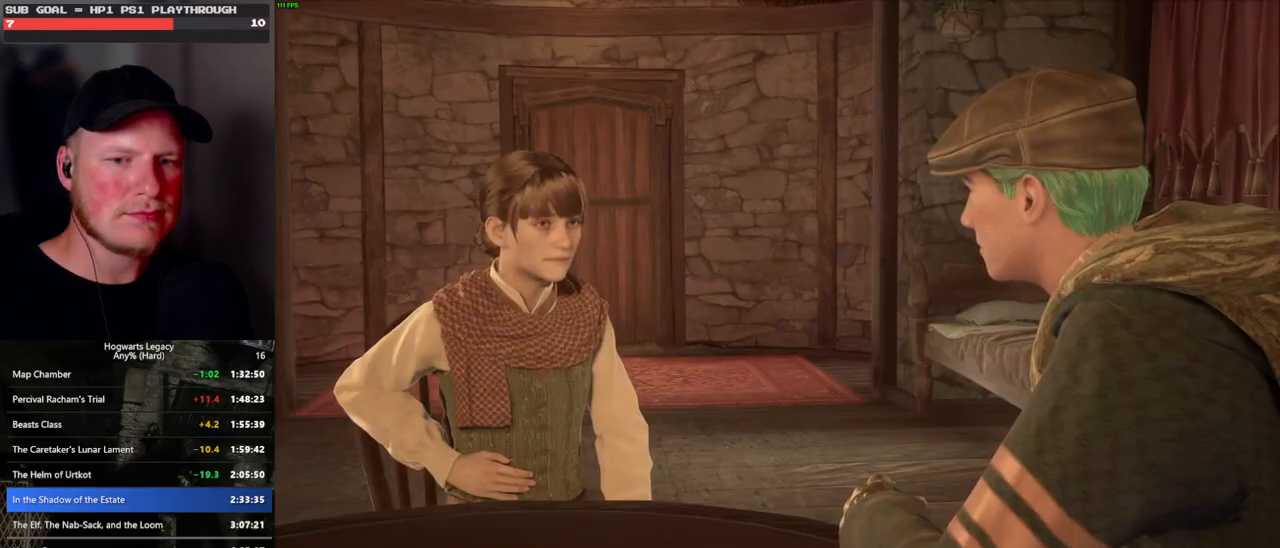
{"keys": ["q"], "mouse": ["wheel"], "events": [[33, "q", "down"], [50, "mouse_wheel", "down"], [67, "space", "down"], [100, "mouse_wheel", "up"], [100, "space", "up"], [117, "mouse_wheel", "down"], [117, "q", "up"], [167, "mouse_wheel", "up"], [200, "q", "down"], [233, "space", "down"], [267, "space", "up"], [283, "q", "up"], [350, "q", "down"], [383, "space", "down"], [400, "mouse_wheel", "down"], [433, "mouse_wheel", "up"], [450, "space", "up"], [467, "q", "up"], [483, "mouse_wheel", "down"], [500, "q", "down"]]}
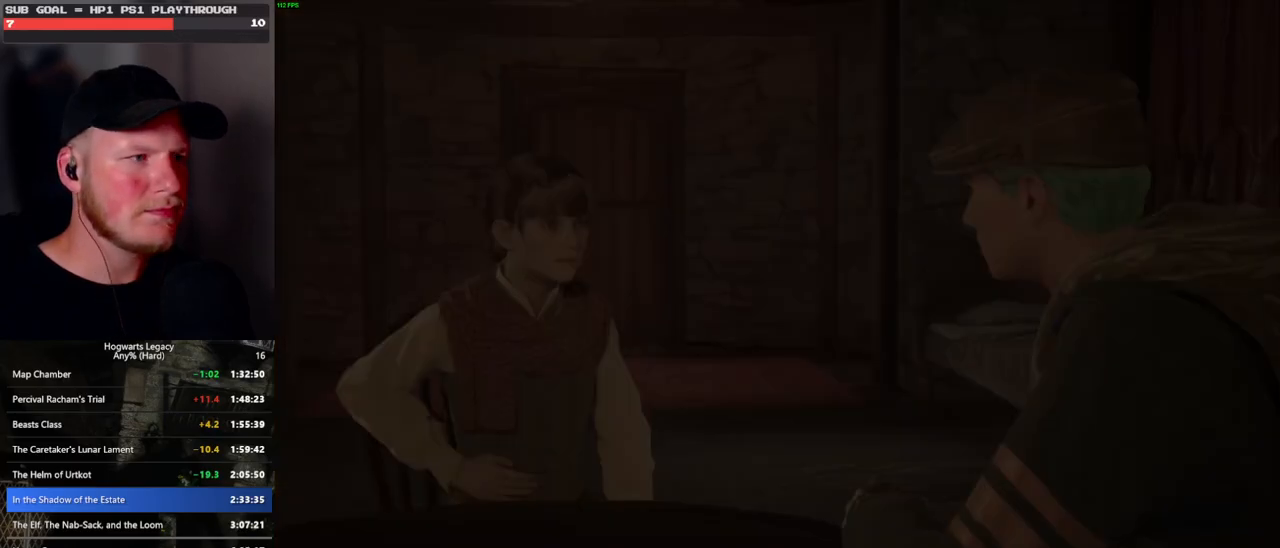
{"keys": ["d", "w"], "mouse": [], "events": [[33, "mouse_wheel", "up"], [33, "space", "down"], [117, "space", "up"], [133, "q", "up"], [350, "d", "down"], [450, "w", "down"]]}
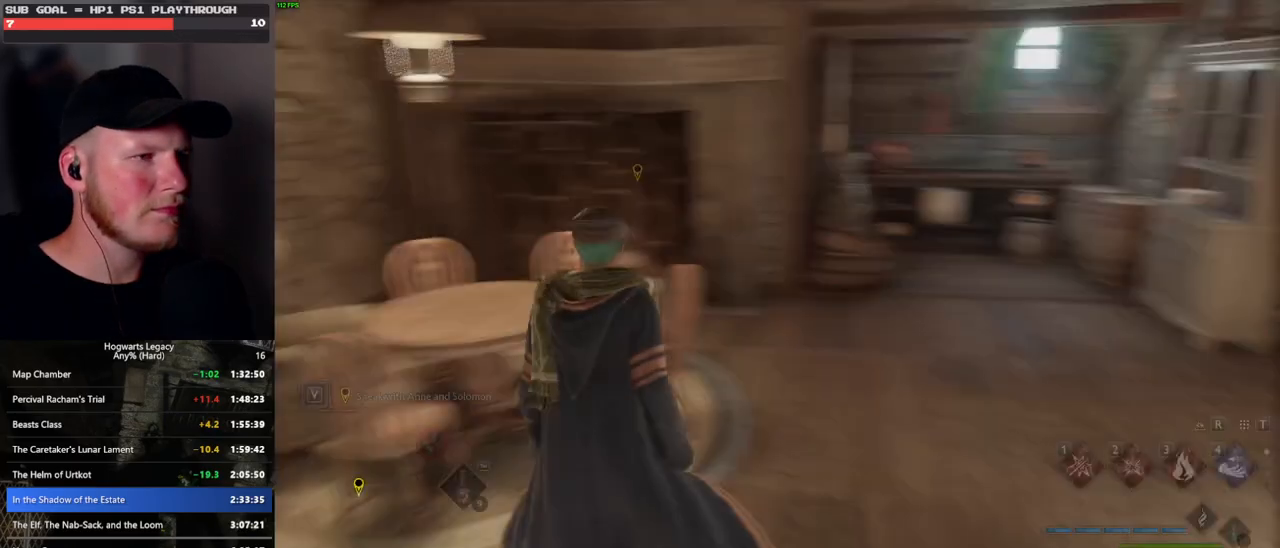
{"keys": ["w"], "mouse": [], "events": [[100, "shift_l", "down"], [233, "shift_l", "up"], [400, "d", "up"]]}
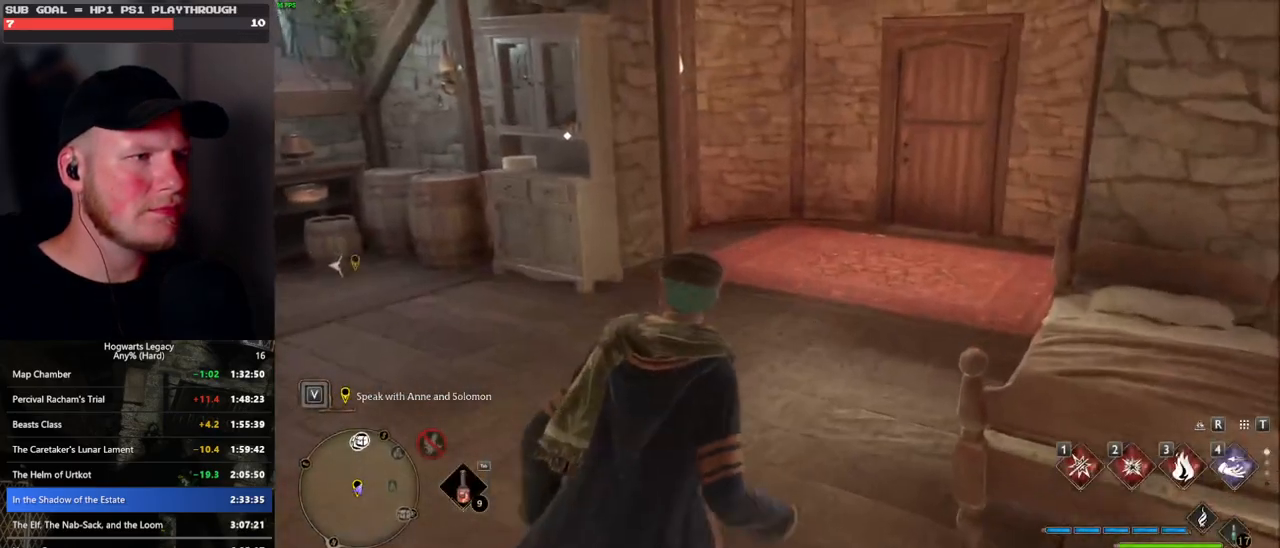
{"keys": ["w"], "mouse": [], "events": []}